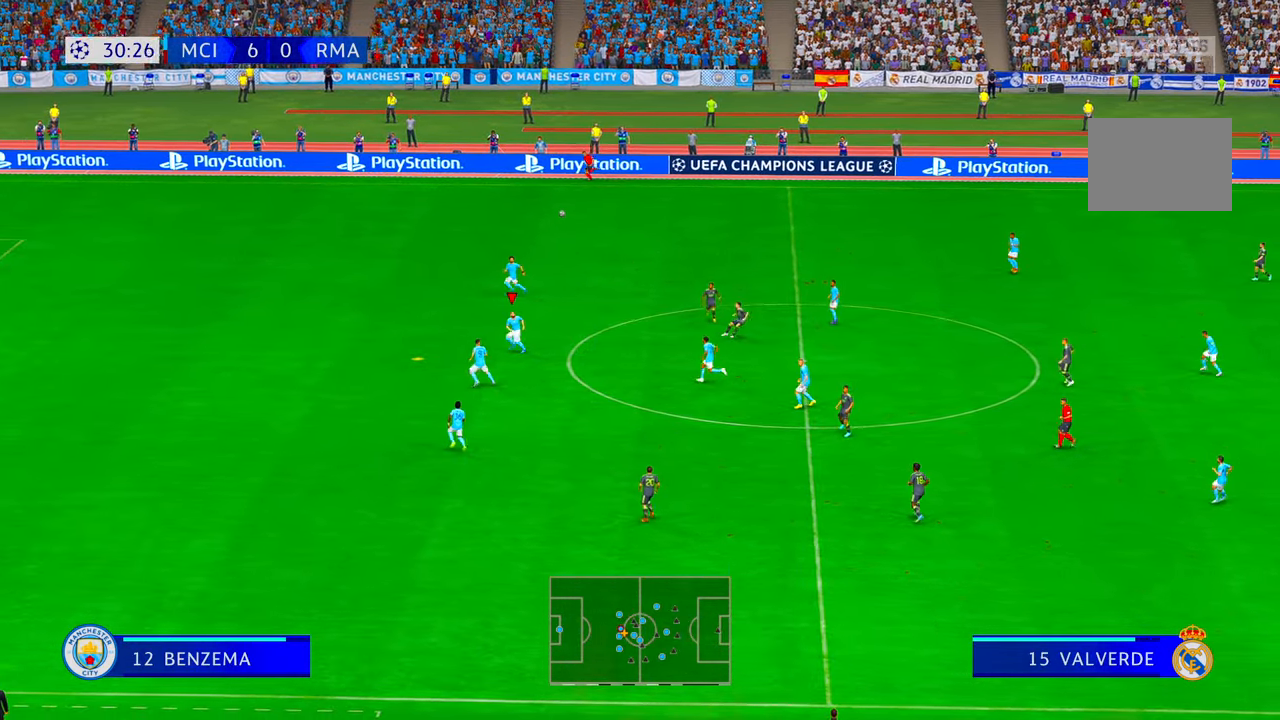
Gameplay with a controller (Xbox layout); each line is a JSON object with the inputs held at the frame after it. "events" lists button and stick changes between this image and that frame as [ms after this image, input, new state], when the widget could be followed in between. Not read: L3 R3.
{"buttons": ["R2"], "left_stick": "down-right", "right_stick": "center", "events": [[166, "A", "down"], [250, "A", "up"], [350, "left_stick", "down-right"]]}
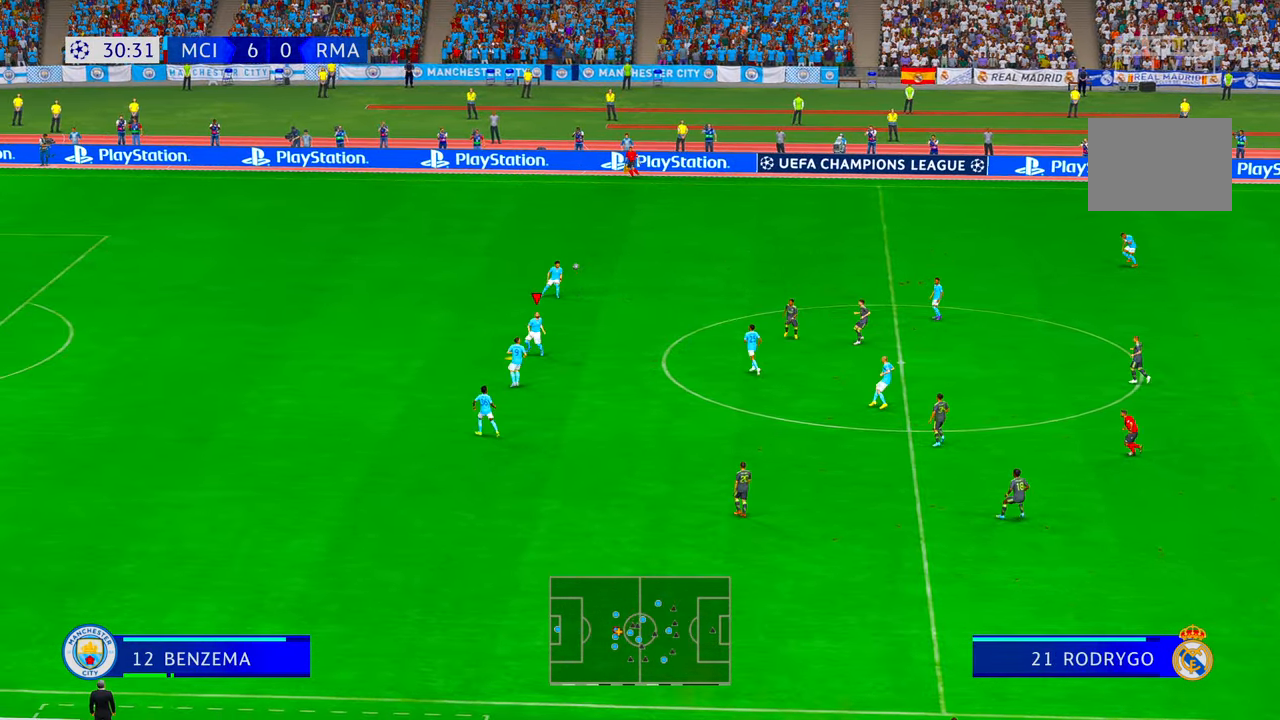
{"buttons": ["R2"], "left_stick": "down-right", "right_stick": "center", "events": [[300, "A", "down"], [350, "A", "up"]]}
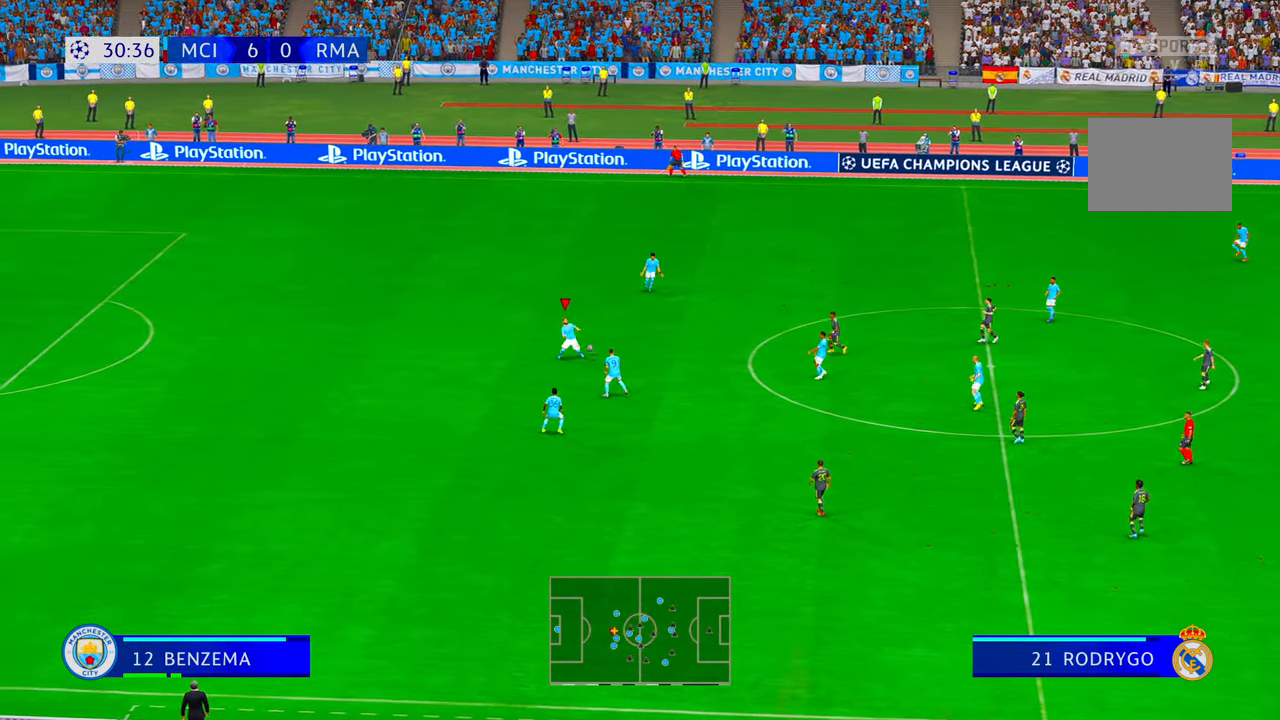
{"buttons": ["R2"], "left_stick": "down-right", "right_stick": "center", "events": []}
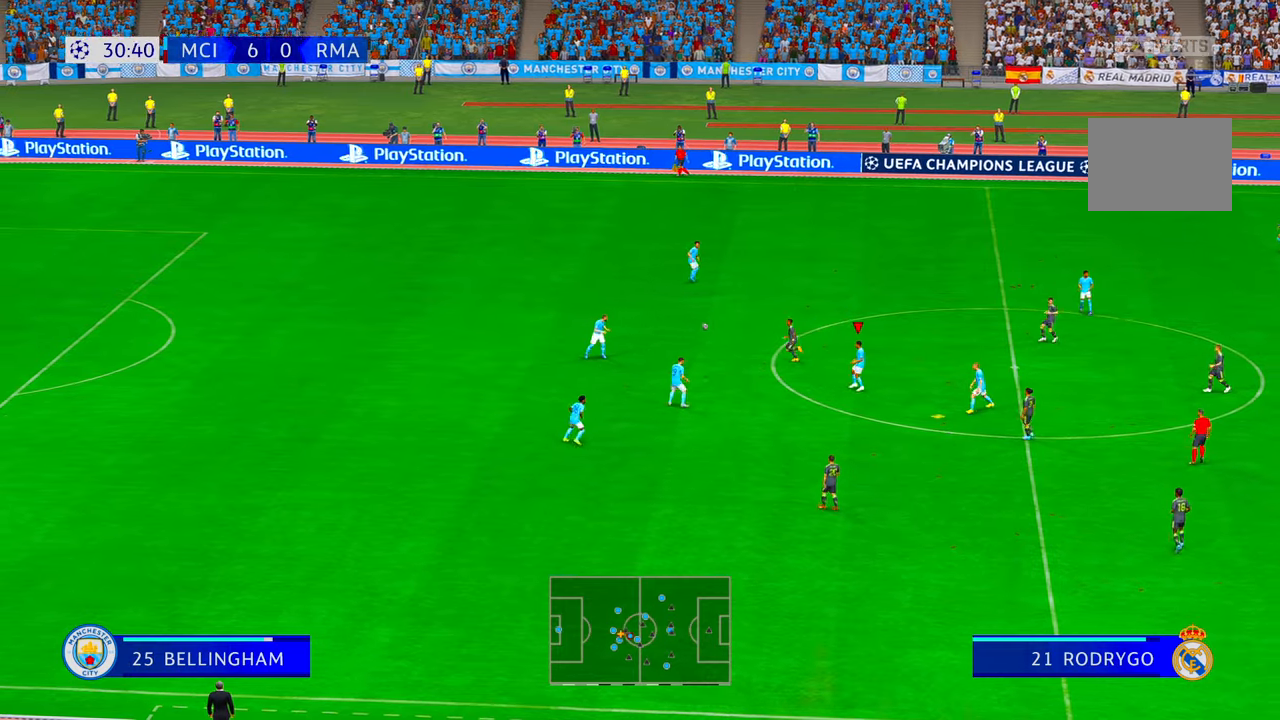
{"buttons": ["R2"], "left_stick": "up", "right_stick": "center", "events": [[316, "A", "down"], [333, "A", "up"], [450, "left_stick", "up"]]}
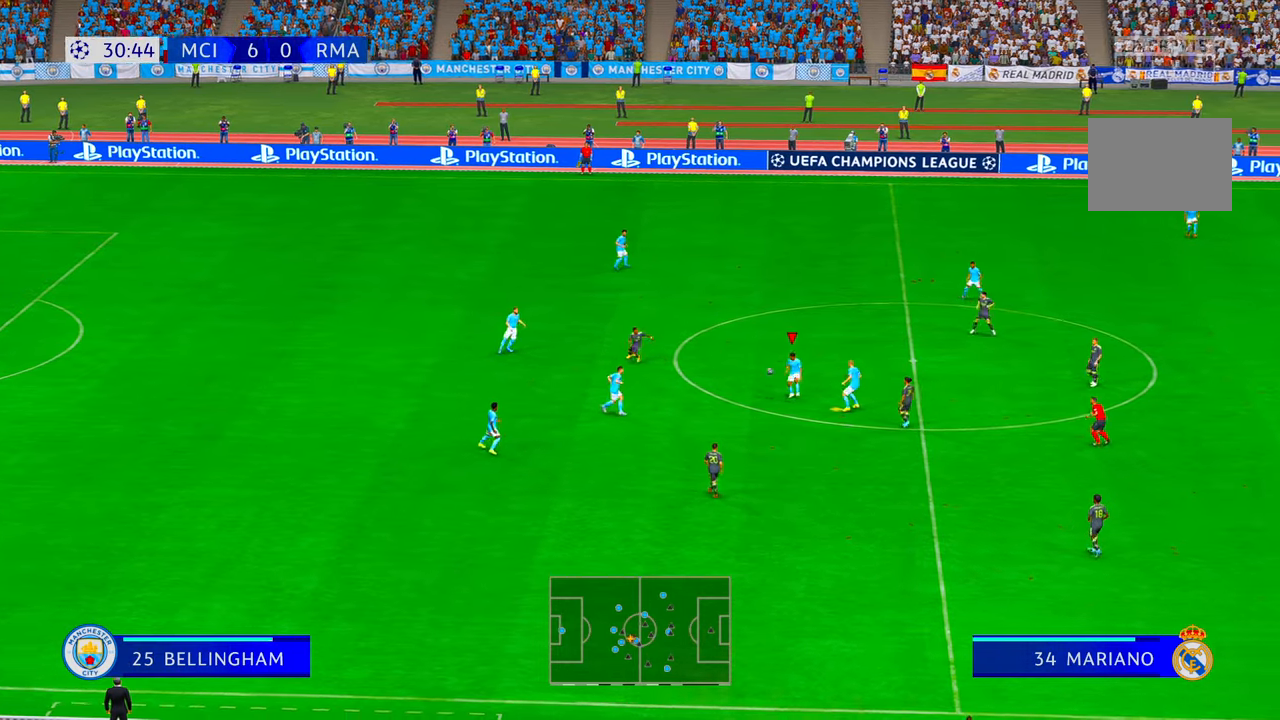
{"buttons": ["R2"], "left_stick": "up", "right_stick": "center", "events": []}
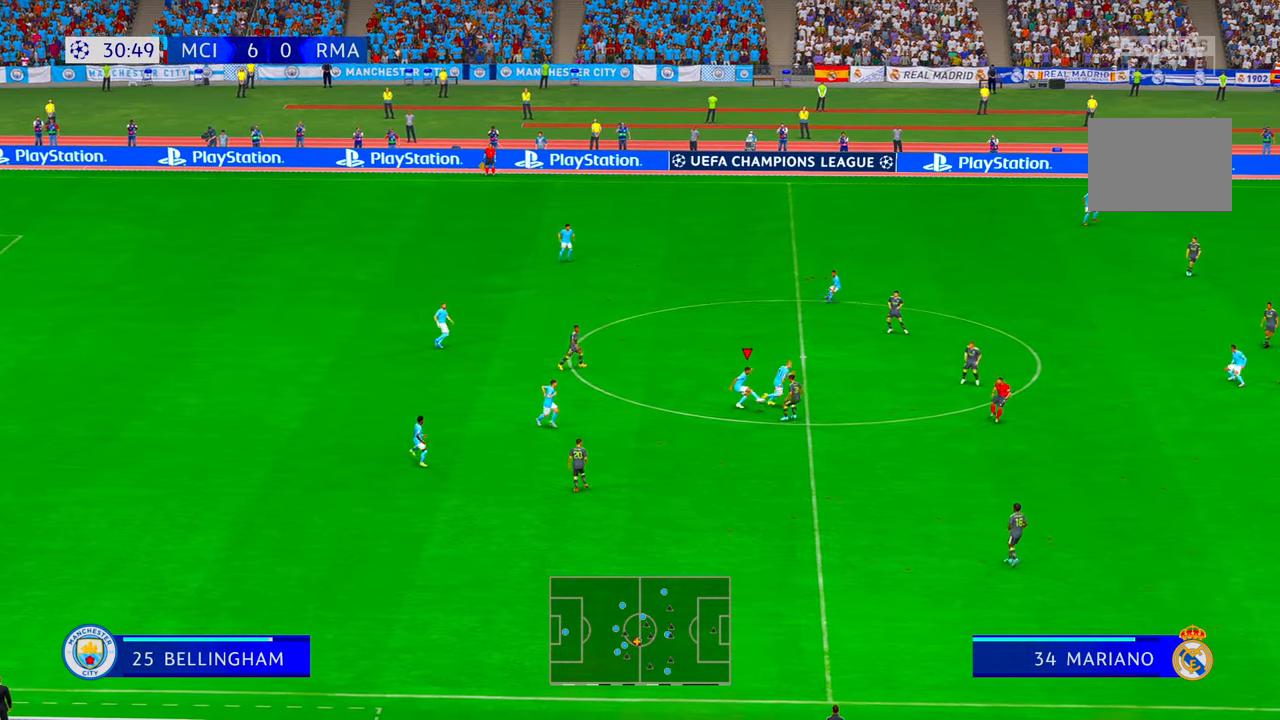
{"buttons": ["R2"], "left_stick": "up", "right_stick": "center", "events": []}
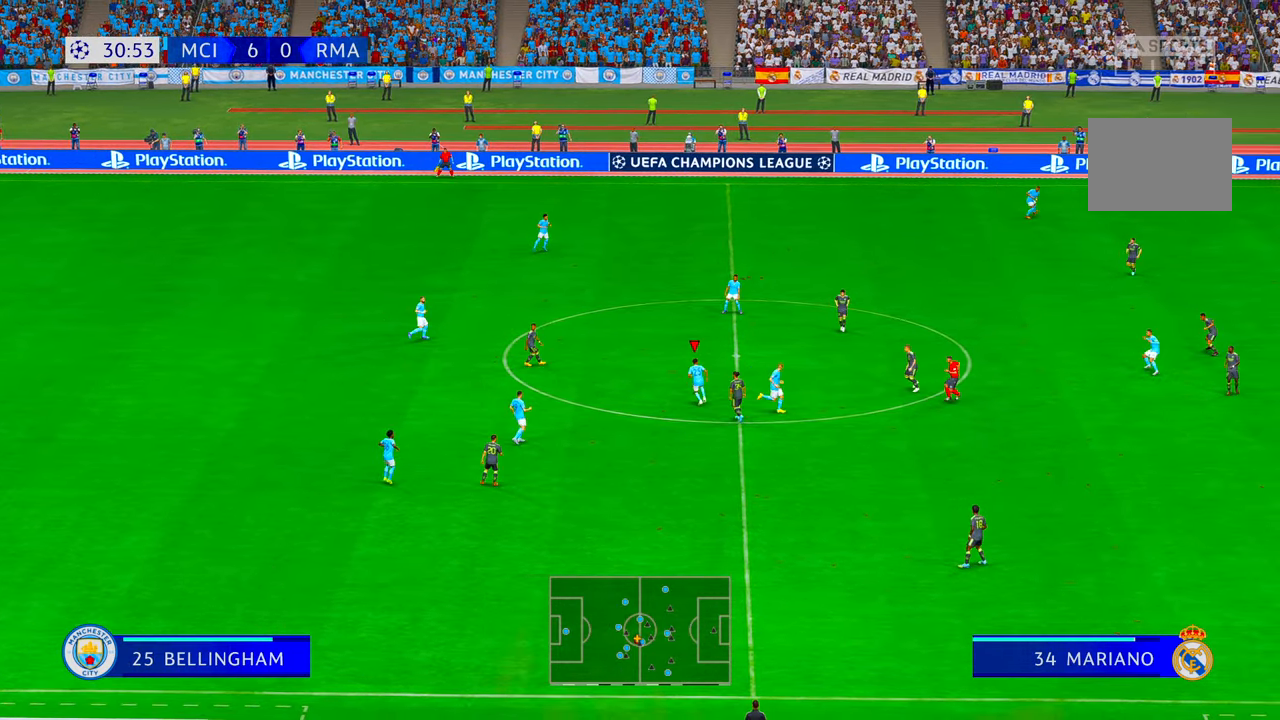
{"buttons": ["B", "R2"], "left_stick": "right", "right_stick": "center", "events": [[66, "left_stick", "up-right"], [450, "B", "down"], [500, "left_stick", "right"]]}
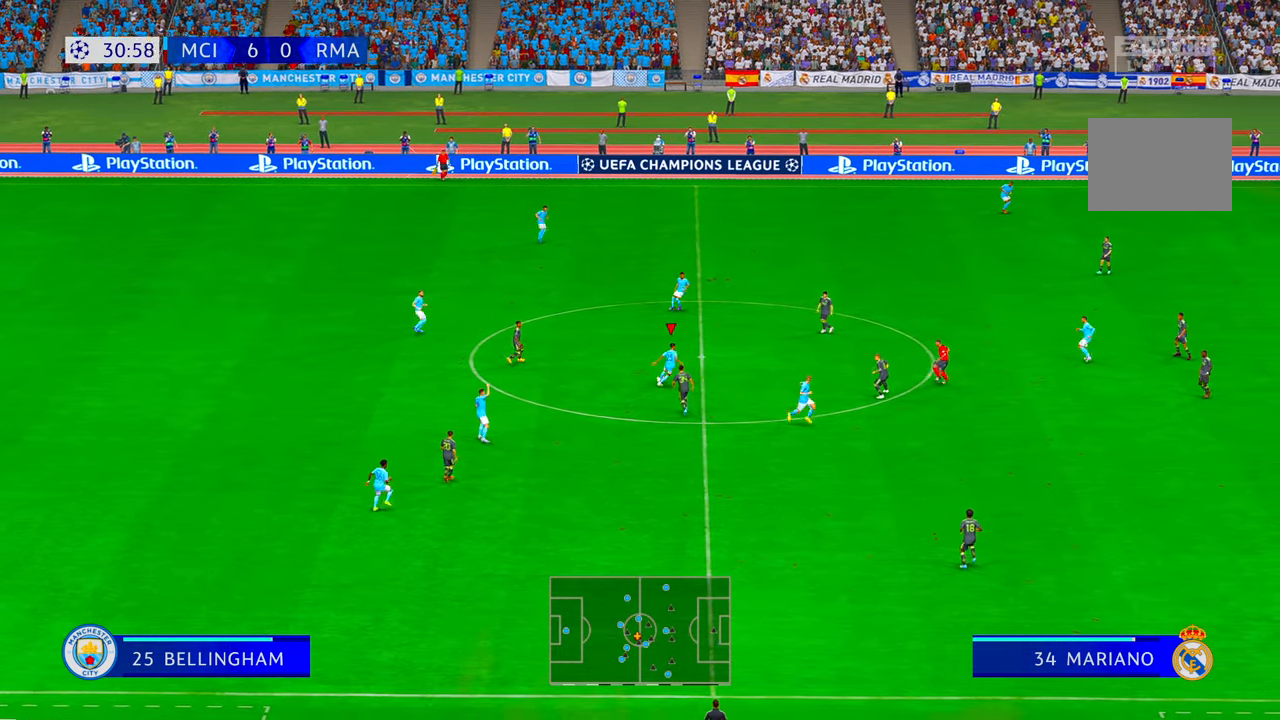
{"buttons": ["R2"], "left_stick": "right", "right_stick": "center", "events": [[66, "B", "up"]]}
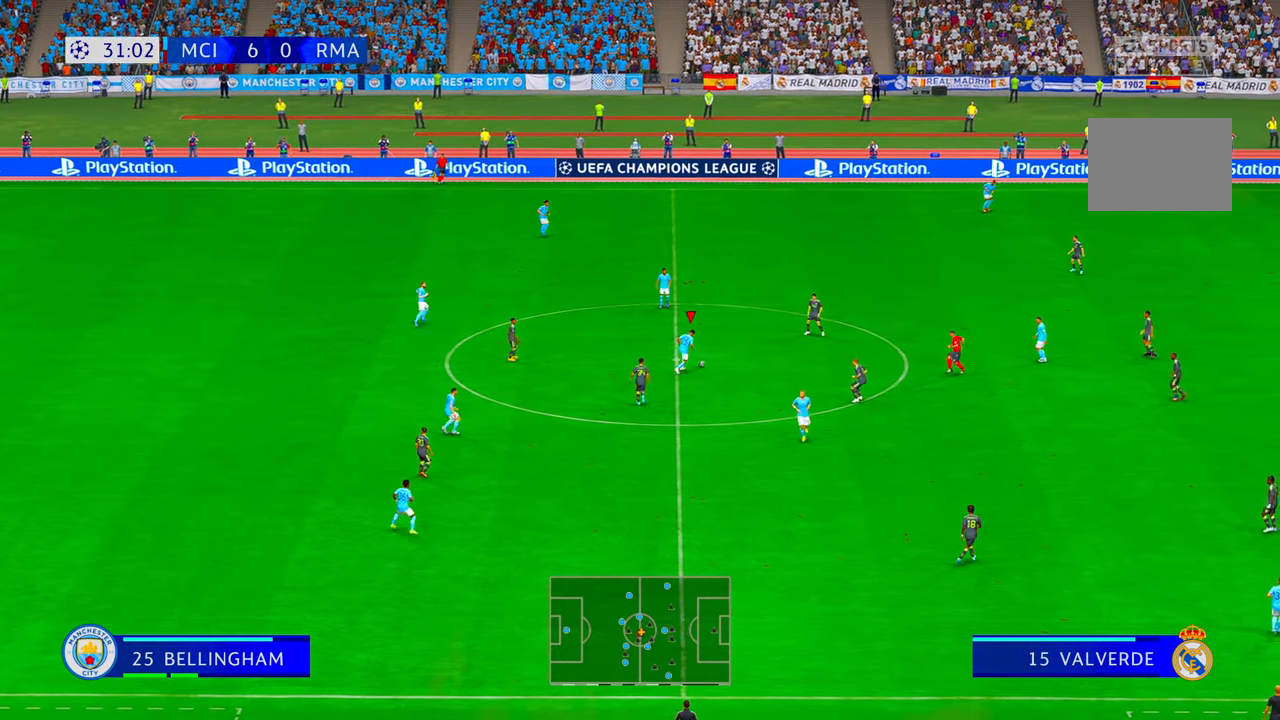
{"buttons": ["R2"], "left_stick": "right", "right_stick": "center", "events": [[50, "A", "down"], [183, "A", "up"]]}
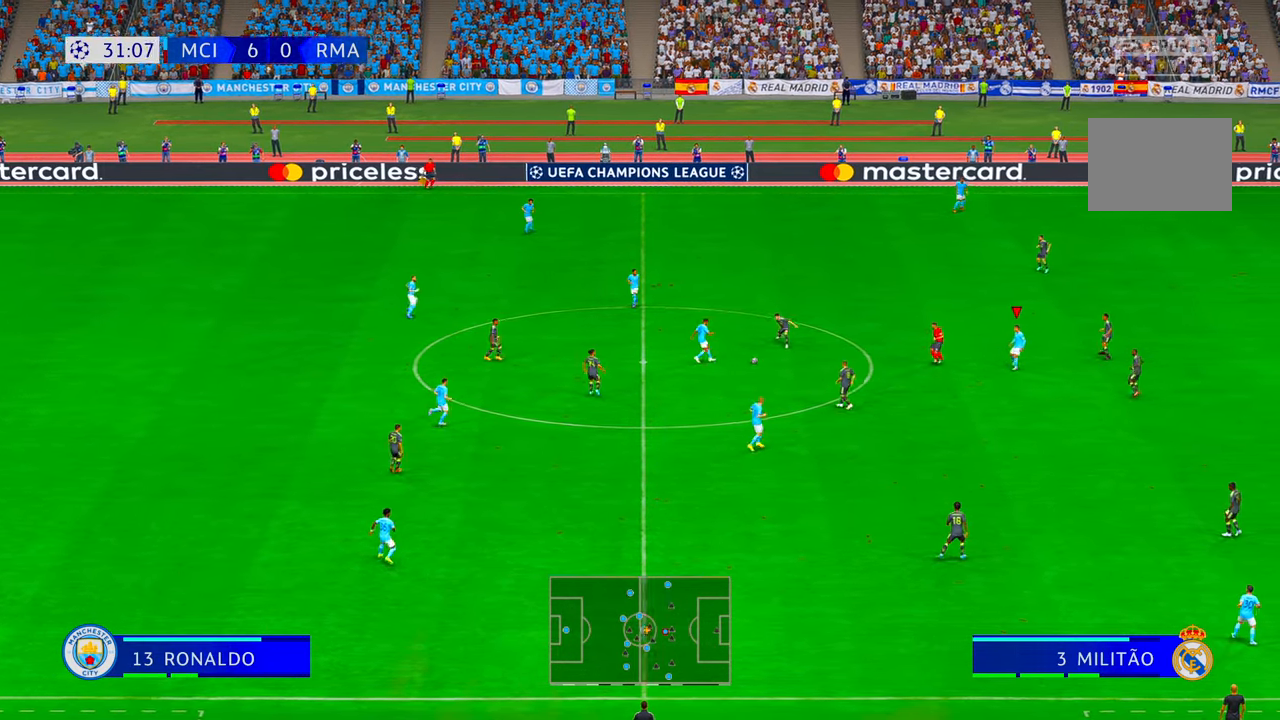
{"buttons": ["R2"], "left_stick": "down", "right_stick": "center", "events": [[283, "left_stick", "down-right"], [450, "left_stick", "down"]]}
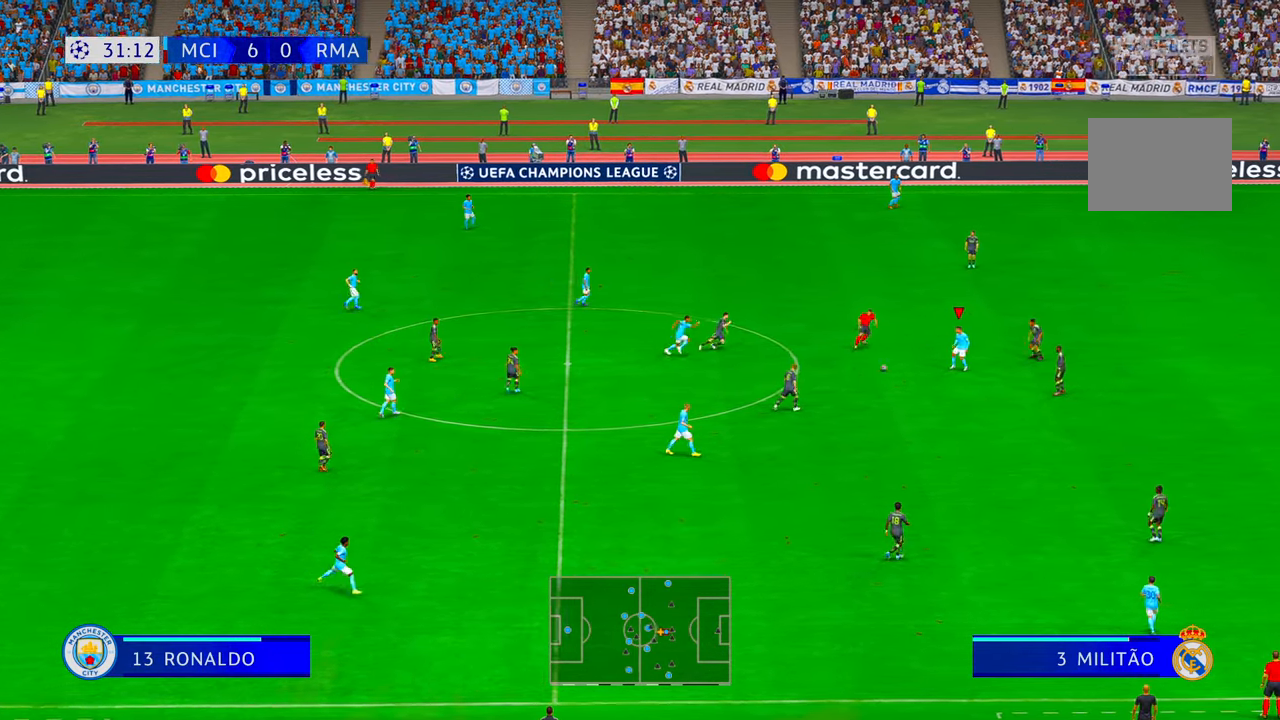
{"buttons": ["R2"], "left_stick": "down", "right_stick": "center", "events": [[166, "A", "down"], [233, "A", "up"]]}
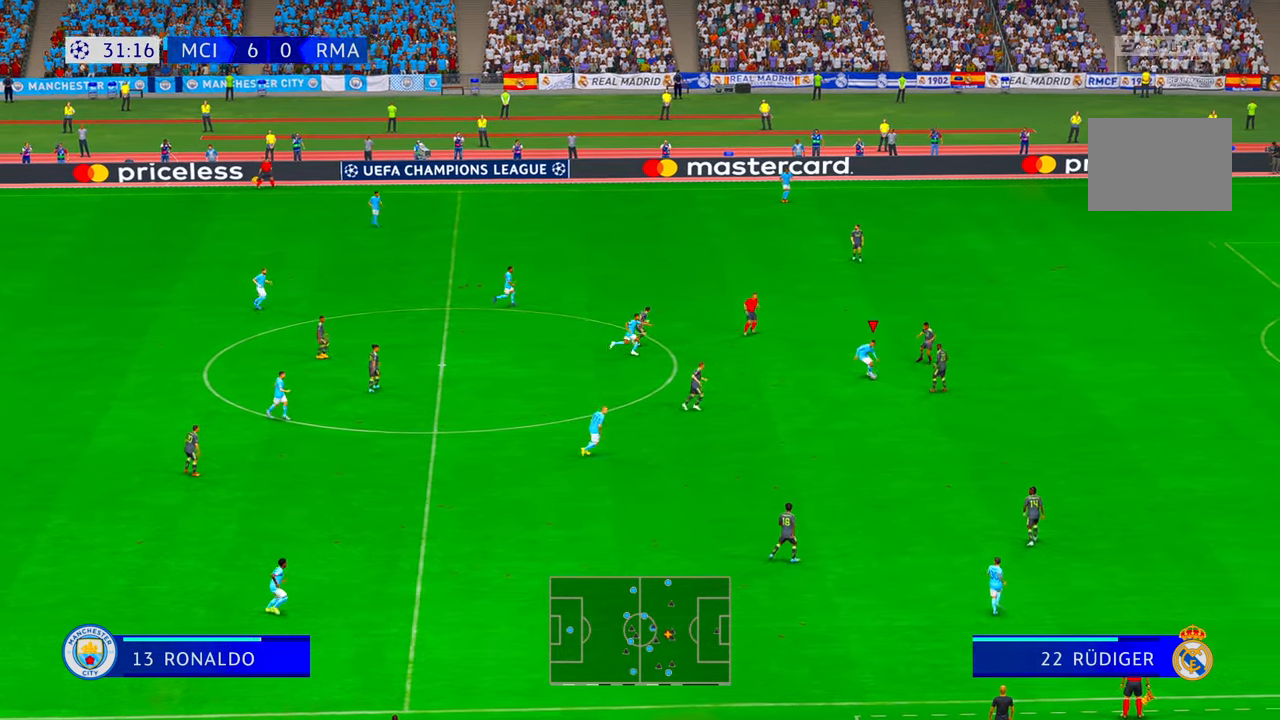
{"buttons": ["R2"], "left_stick": "down-right", "right_stick": "center", "events": [[416, "left_stick", "down-right"]]}
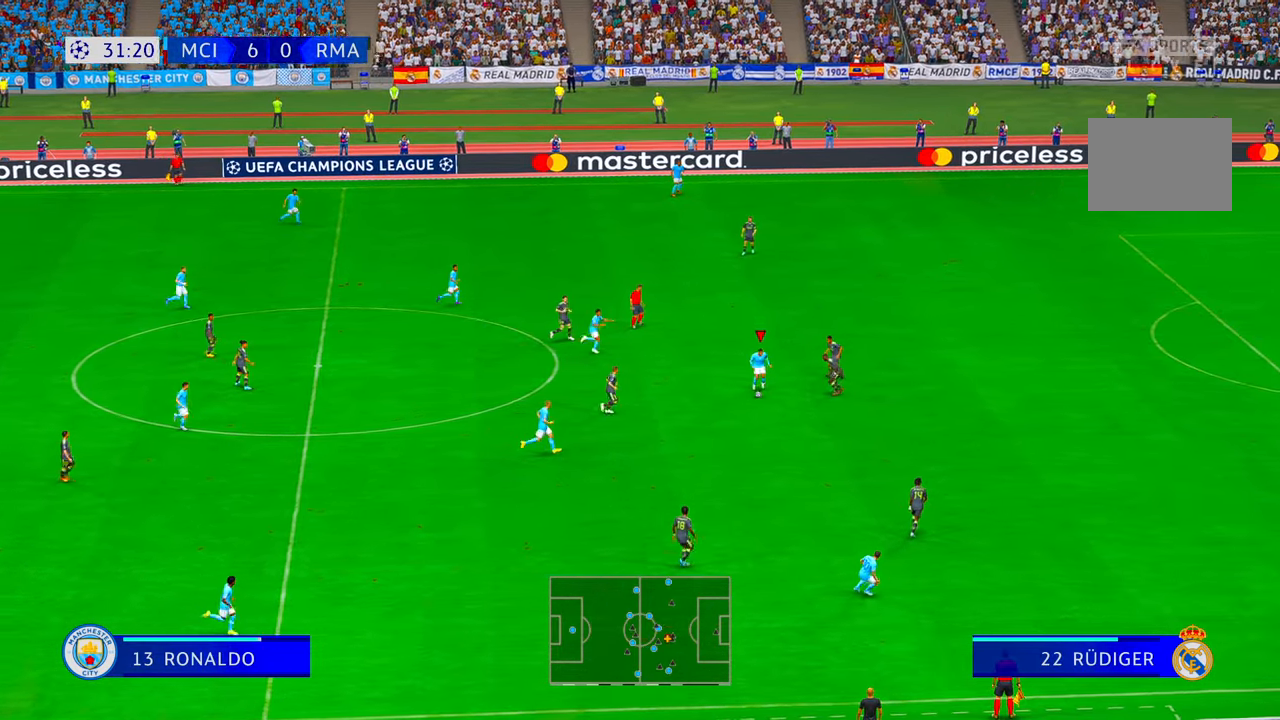
{"buttons": ["R2"], "left_stick": "up", "right_stick": "center", "events": [[16, "left_stick", "center"], [233, "left_stick", "up"]]}
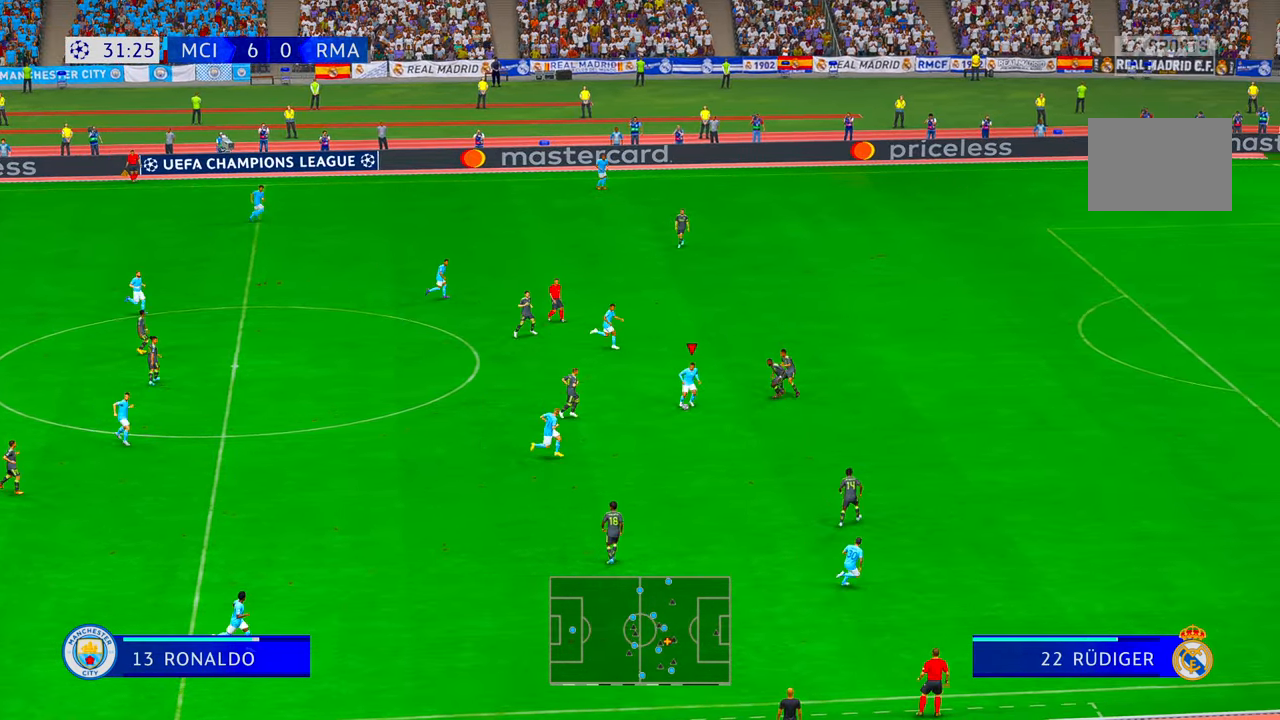
{"buttons": ["R2"], "left_stick": "up", "right_stick": "center", "events": [[116, "Y", "down"], [333, "Y", "up"]]}
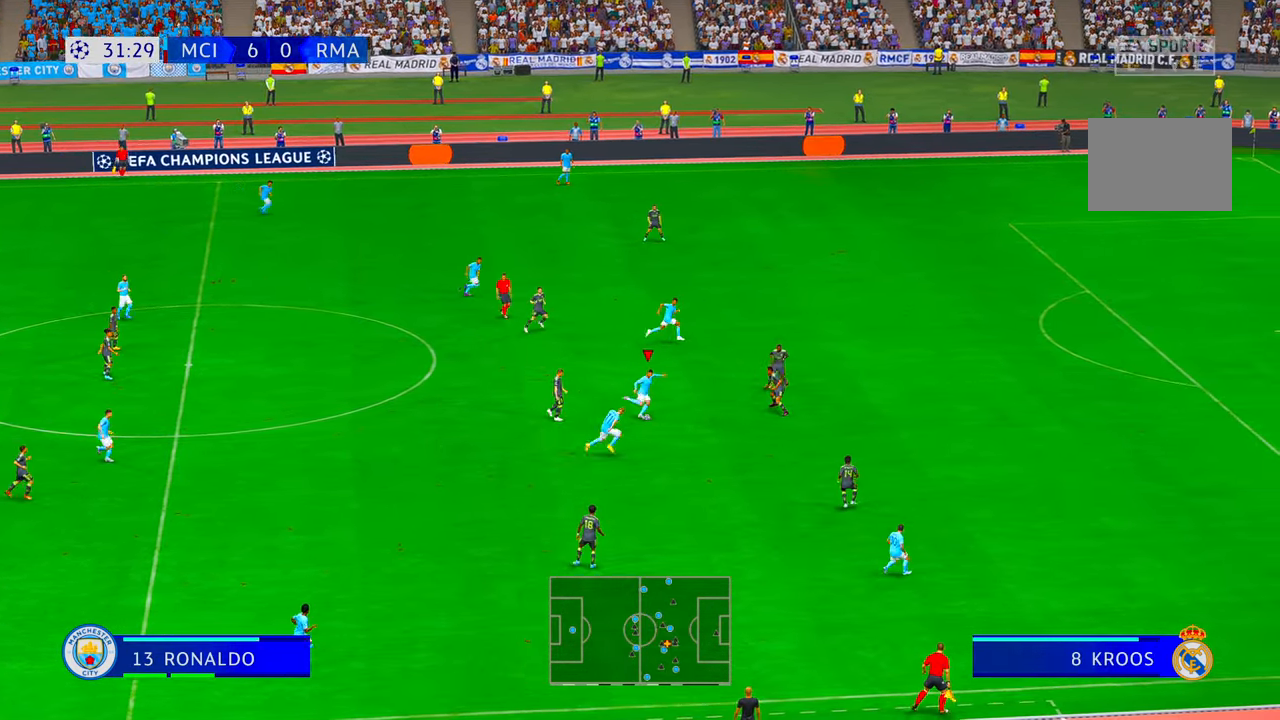
{"buttons": ["R2"], "left_stick": "up-right", "right_stick": "center", "events": [[383, "left_stick", "up-right"]]}
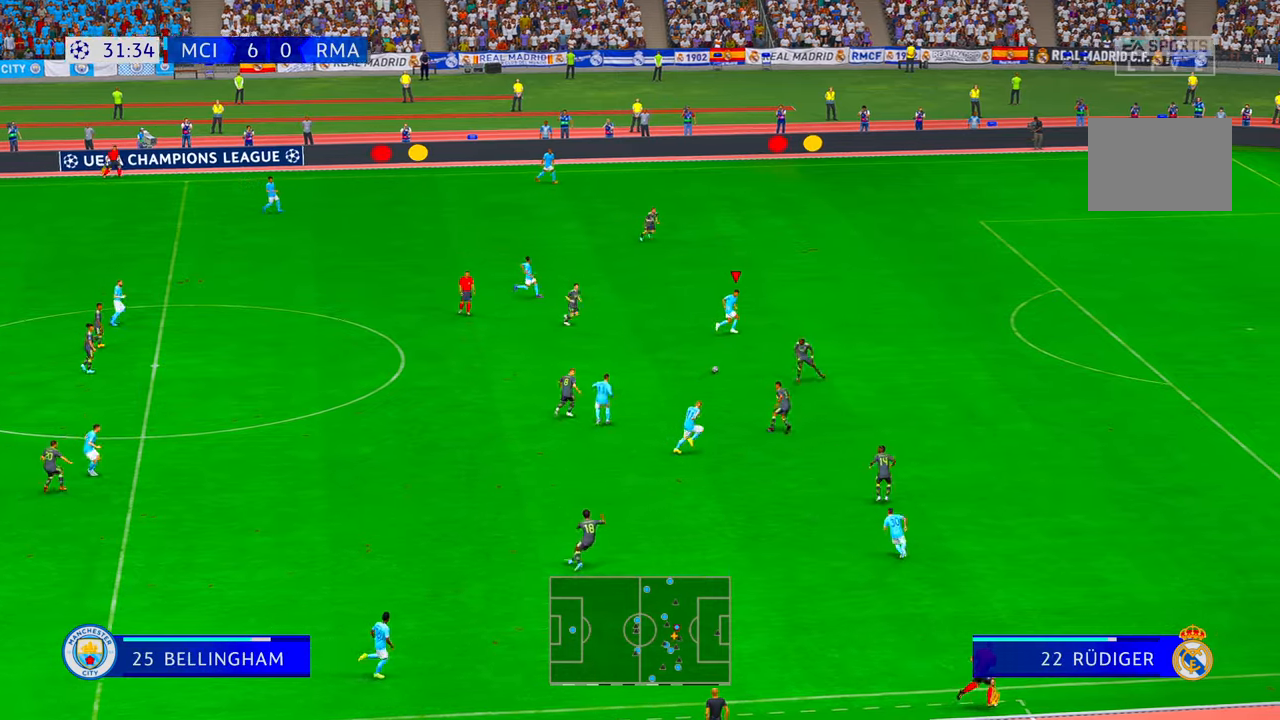
{"buttons": ["R2"], "left_stick": "right", "right_stick": "center", "events": [[33, "left_stick", "right"], [83, "L1", "down"], [166, "L1", "up"]]}
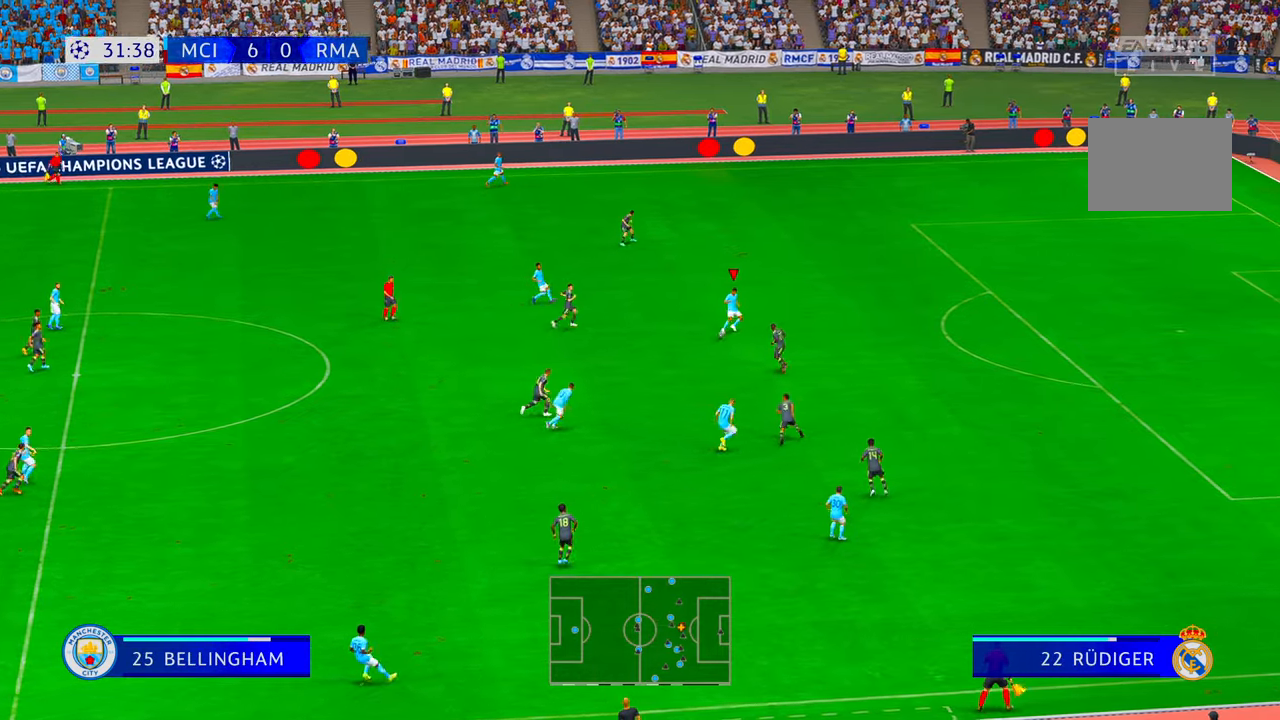
{"buttons": ["R2"], "left_stick": "right", "right_stick": "center", "events": []}
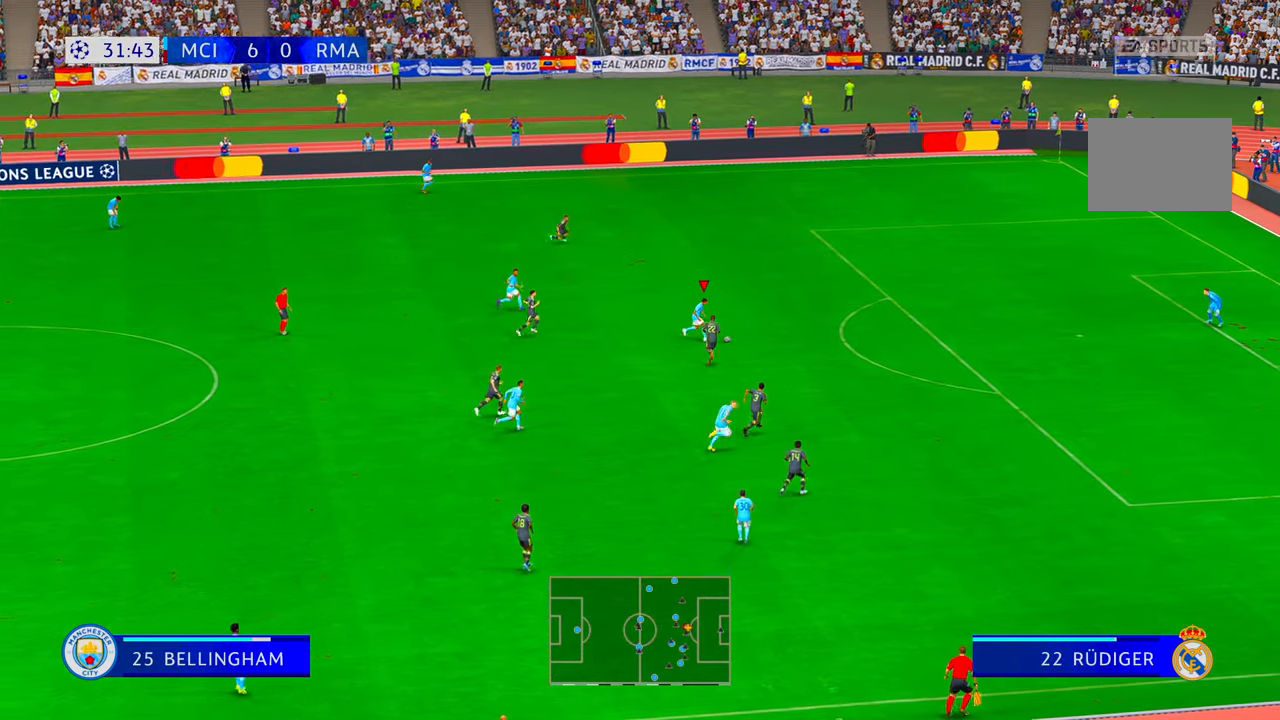
{"buttons": ["R2"], "left_stick": "right", "right_stick": "center"}
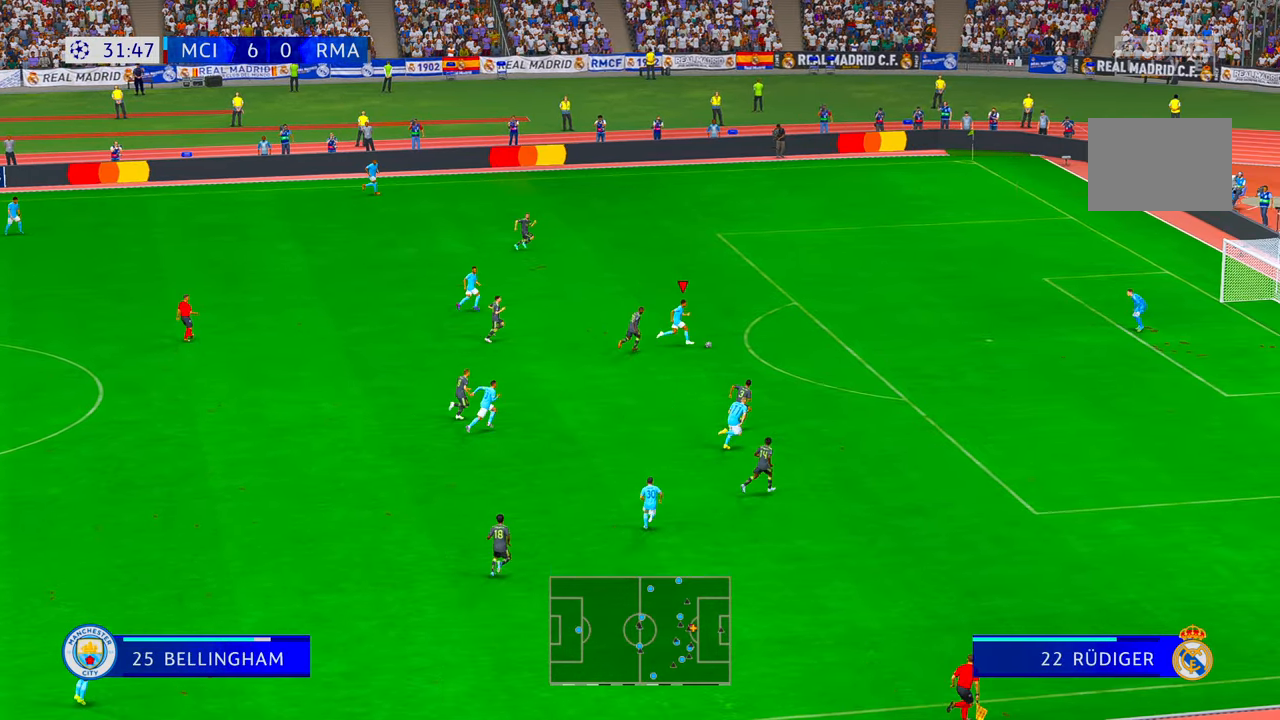
{"buttons": ["R2"], "left_stick": "right", "right_stick": "center", "events": []}
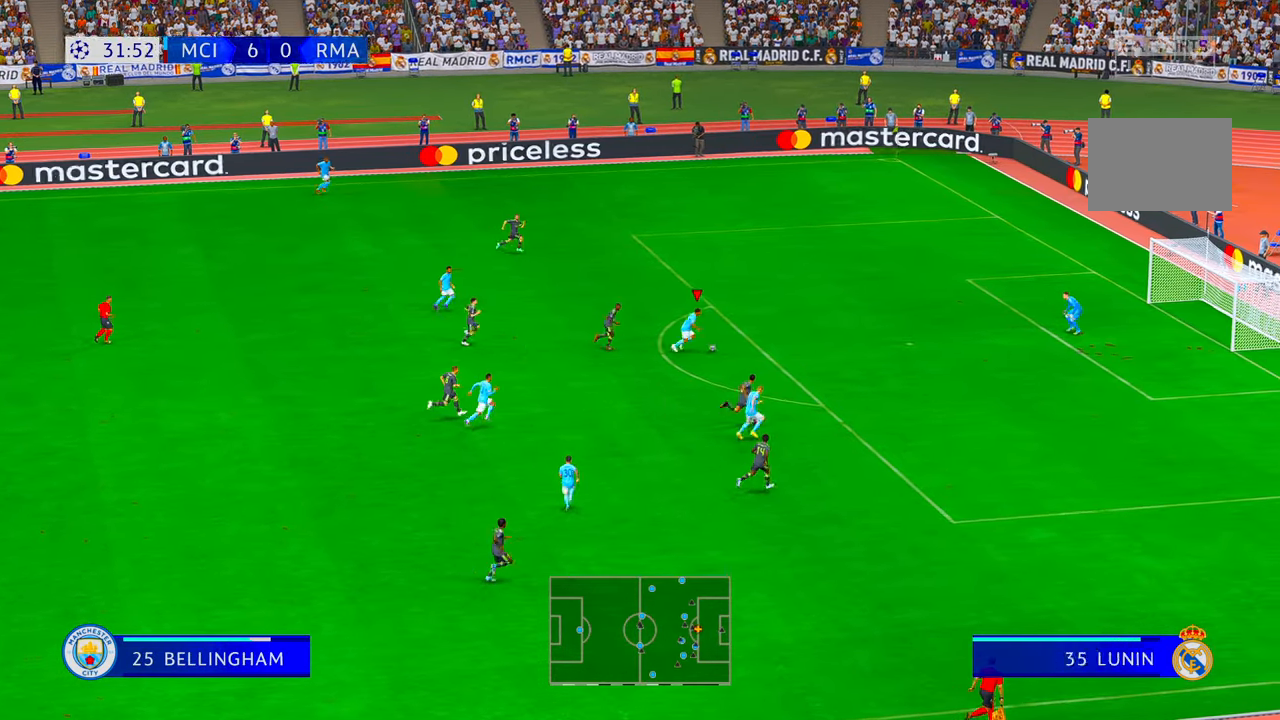
{"buttons": [], "left_stick": "right", "right_stick": "center", "events": [[83, "left_stick", "down-right"], [283, "B", "down"], [283, "R2", "up"], [383, "left_stick", "right"], [416, "B", "up"]]}
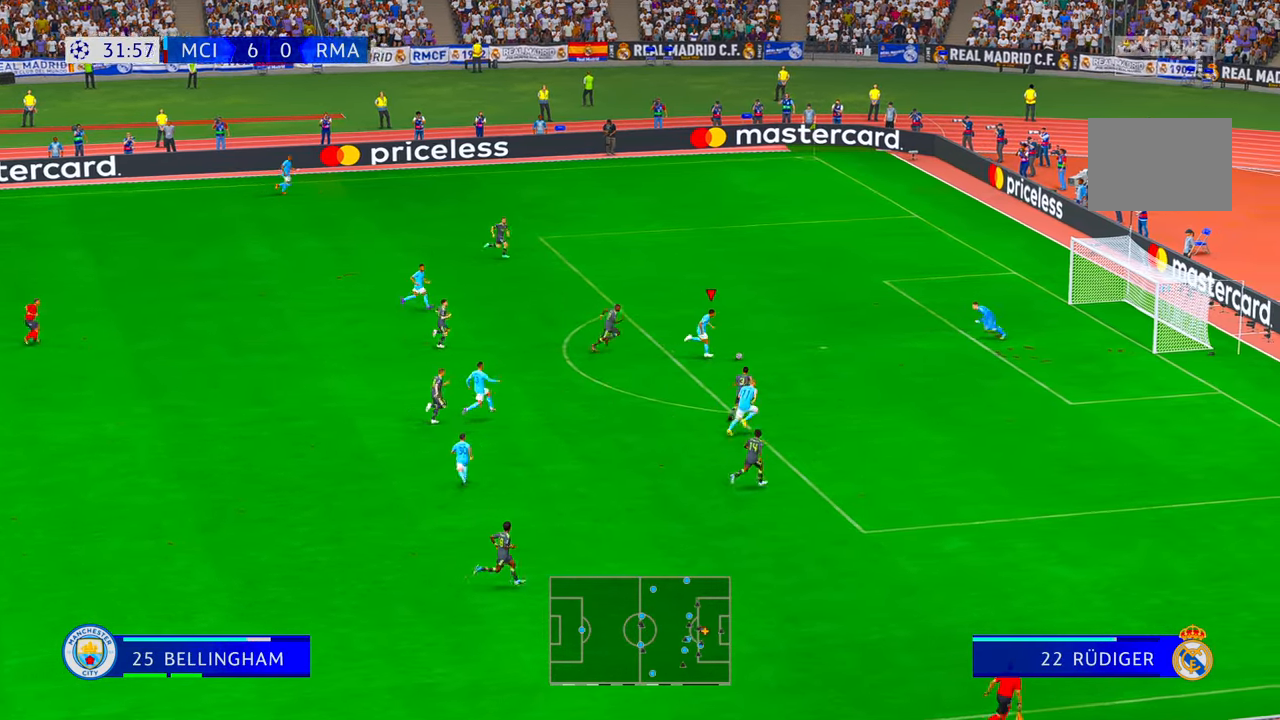
{"buttons": [], "left_stick": "down-right", "right_stick": "center", "events": [[283, "left_stick", "down-right"]]}
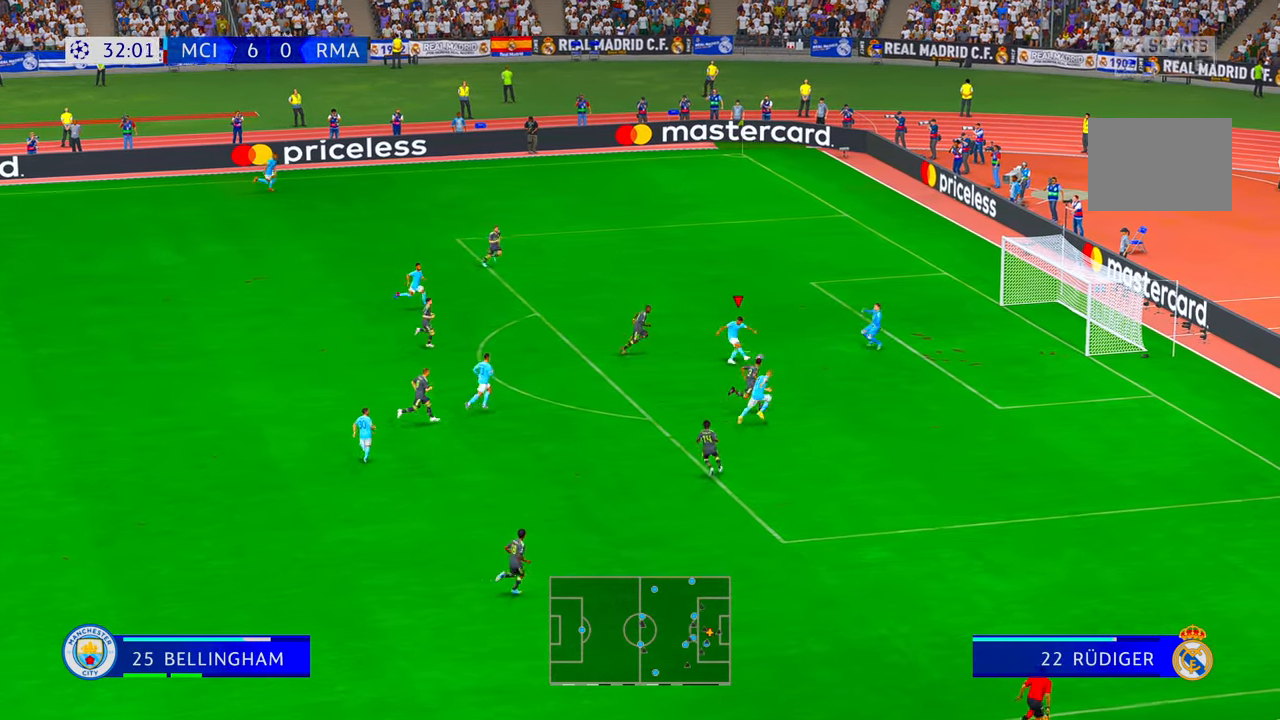
{"buttons": [], "left_stick": "up-right", "right_stick": "center", "events": [[350, "left_stick", "right"], [466, "left_stick", "up-right"]]}
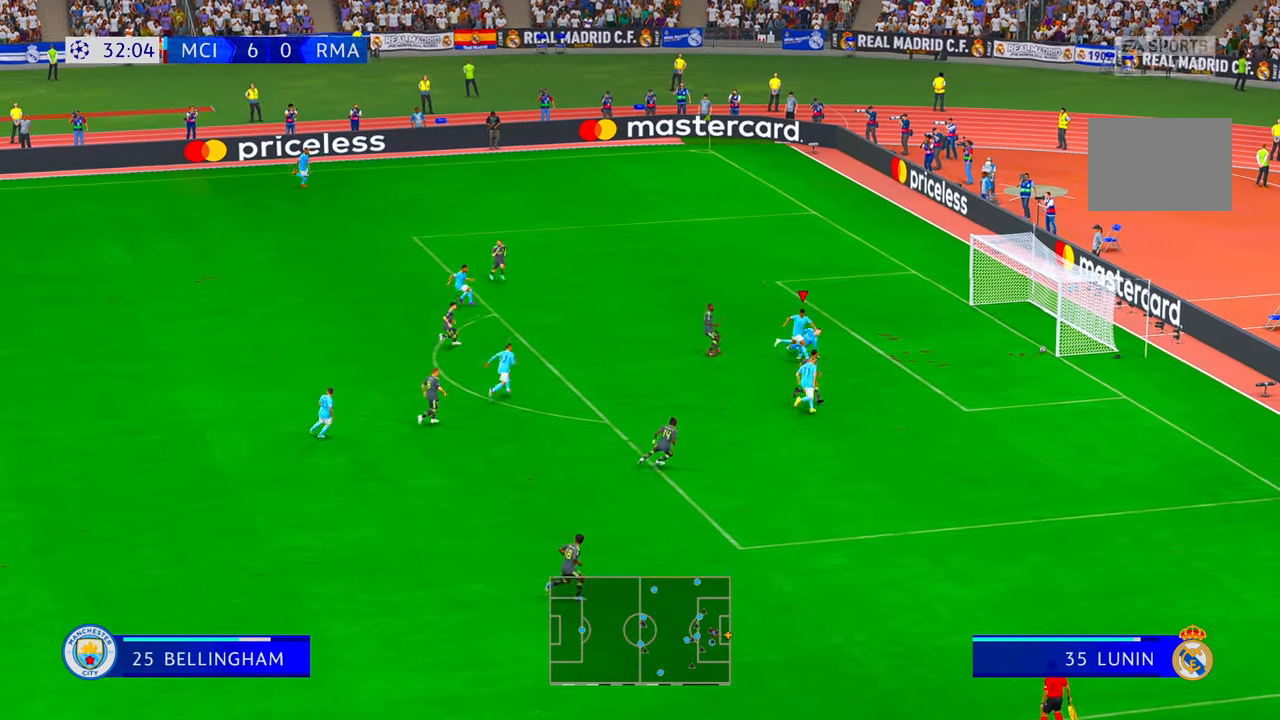
{"buttons": [], "left_stick": "down-right", "right_stick": "center", "events": [[200, "left_stick", "right"], [366, "left_stick", "down-right"]]}
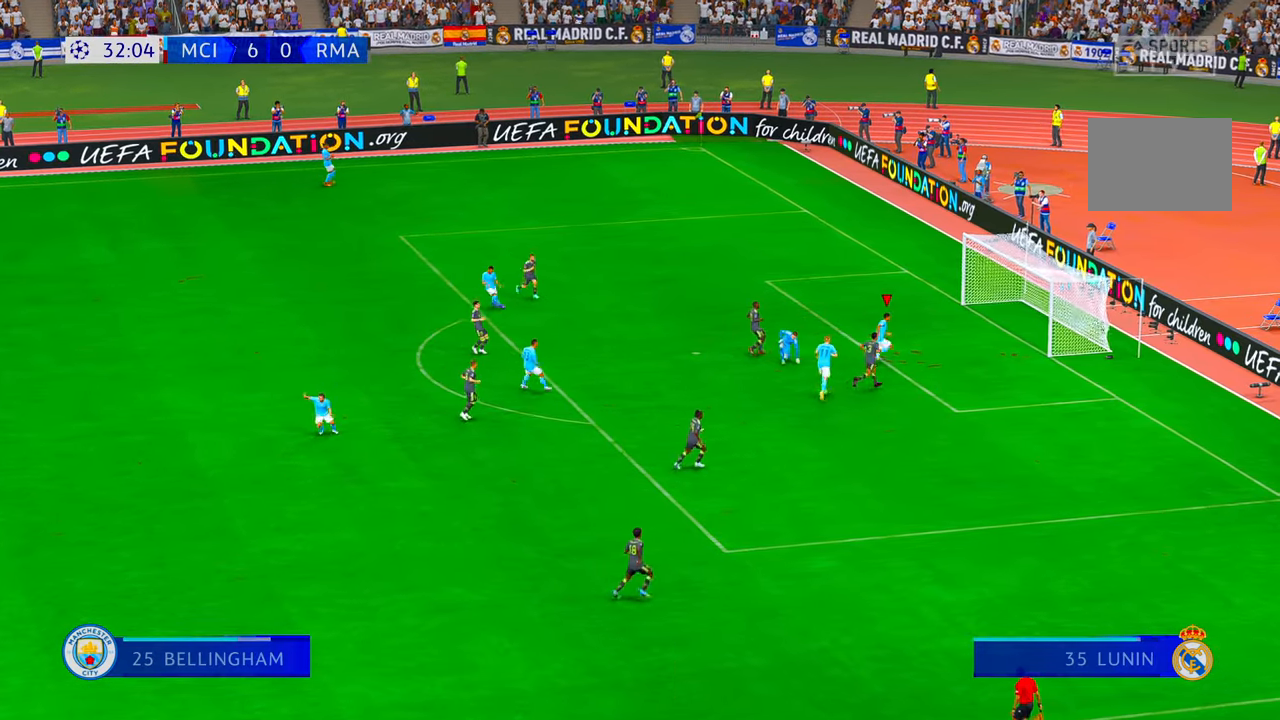
{"buttons": [], "left_stick": "down-right", "right_stick": "center", "events": []}
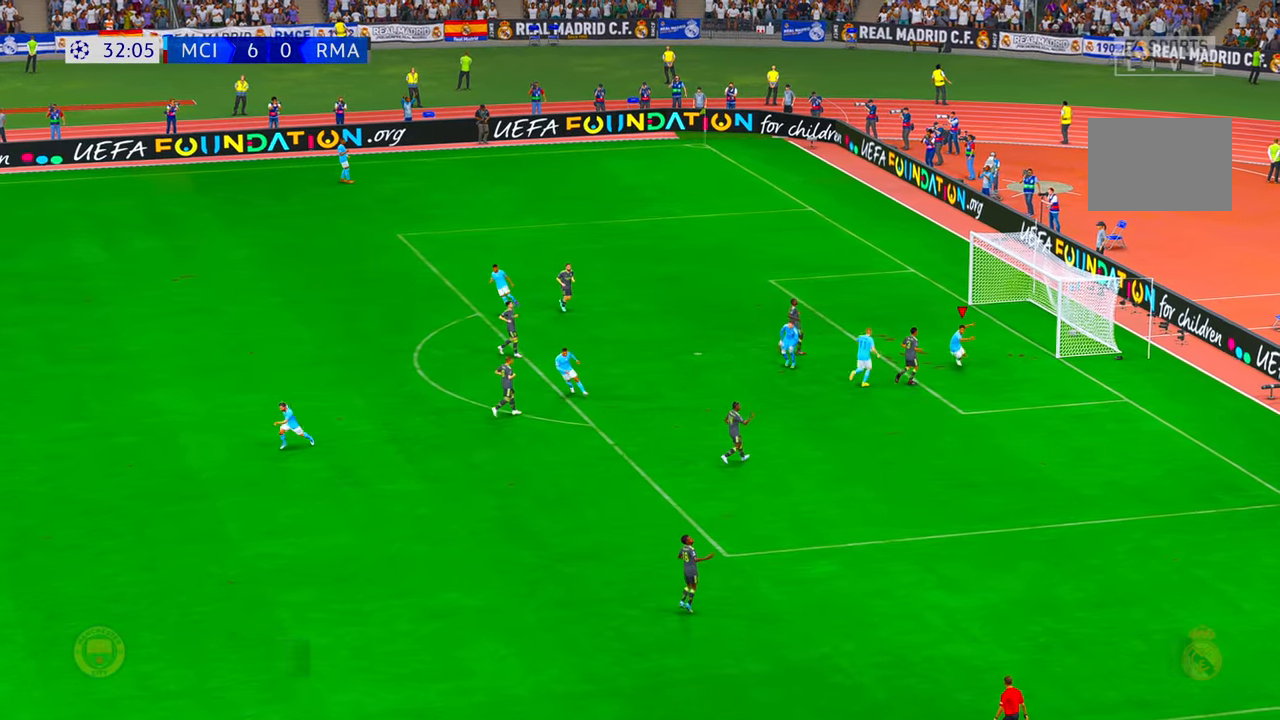
{"buttons": [], "left_stick": "down-right", "right_stick": "center"}
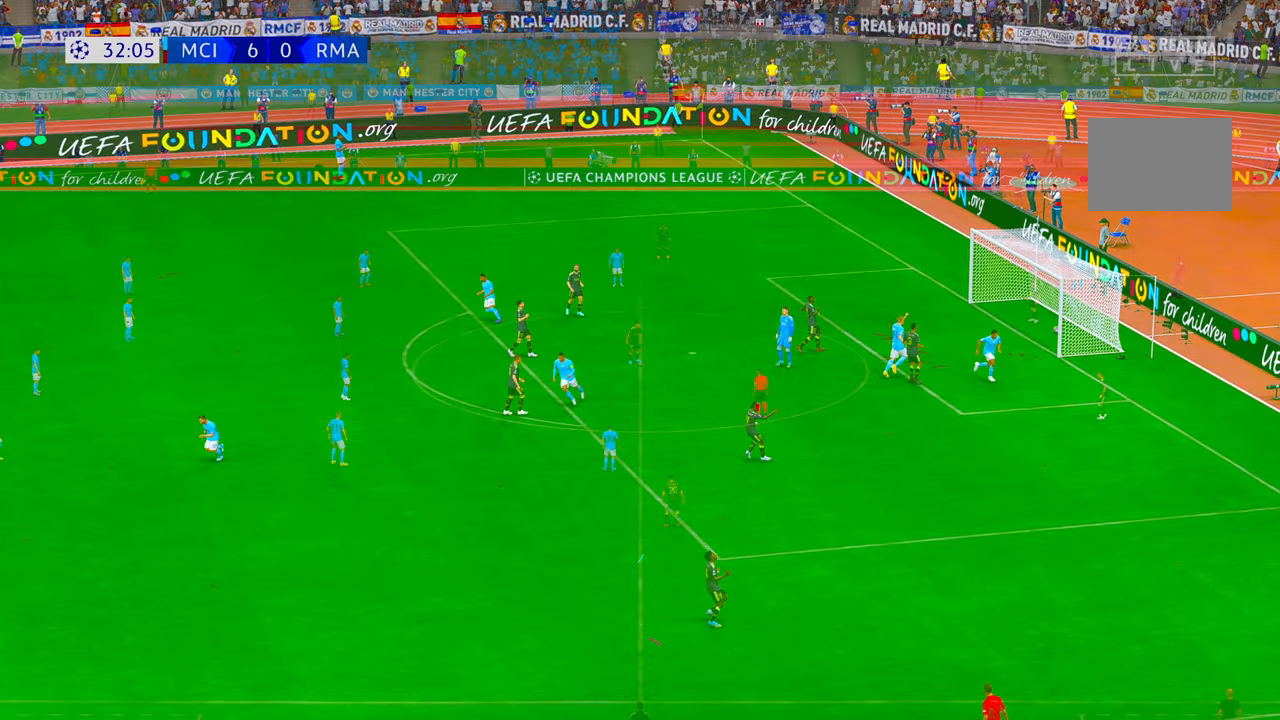
{"buttons": ["R2"], "left_stick": "center", "right_stick": "center", "events": [[200, "left_stick", "center"], [483, "R2", "down"]]}